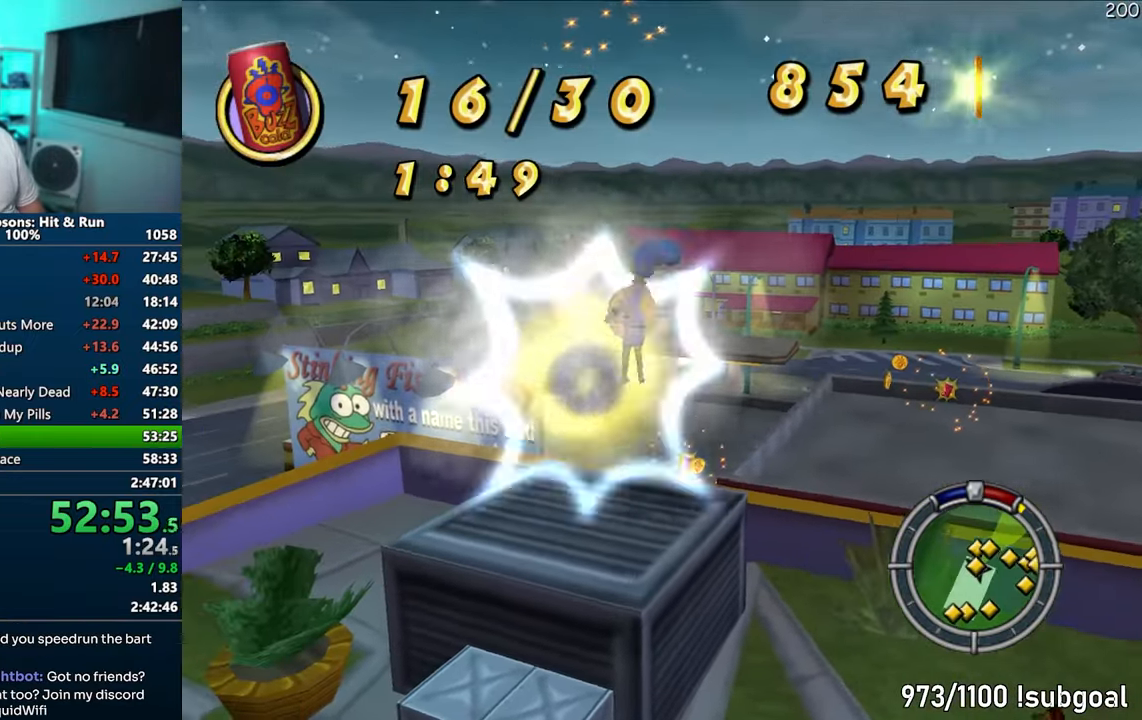
Gameplay with a controller (PlayStation layout); each line is a JSON object with the inputs held at the frame after it. "events" lists button and stick changes between this image and that frame as [ms after this image, input, new state], when the widget could be followed in between. Not read: L3 R3.
{"buttons": [], "left_stick": "up", "right_stick": "center", "events": [[350, "left_stick", "up"]]}
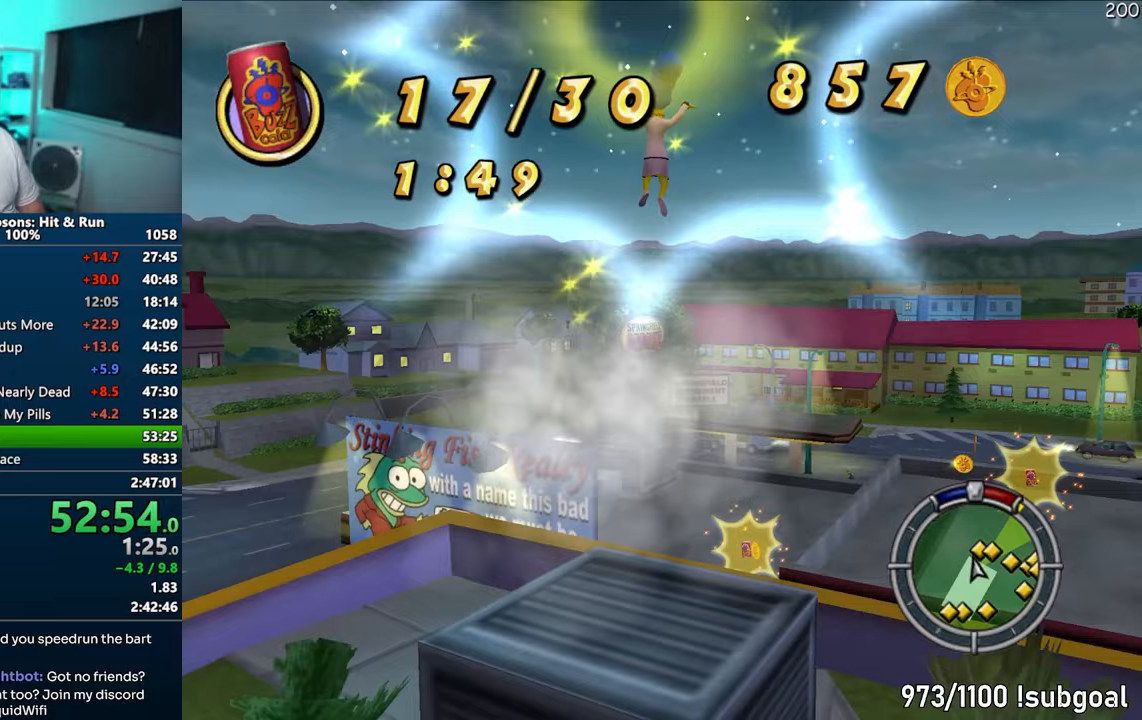
{"buttons": [], "left_stick": "up", "right_stick": "right", "events": [[67, "CIRCLE", "down"], [150, "CIRCLE", "up"], [417, "right_stick", "right"]]}
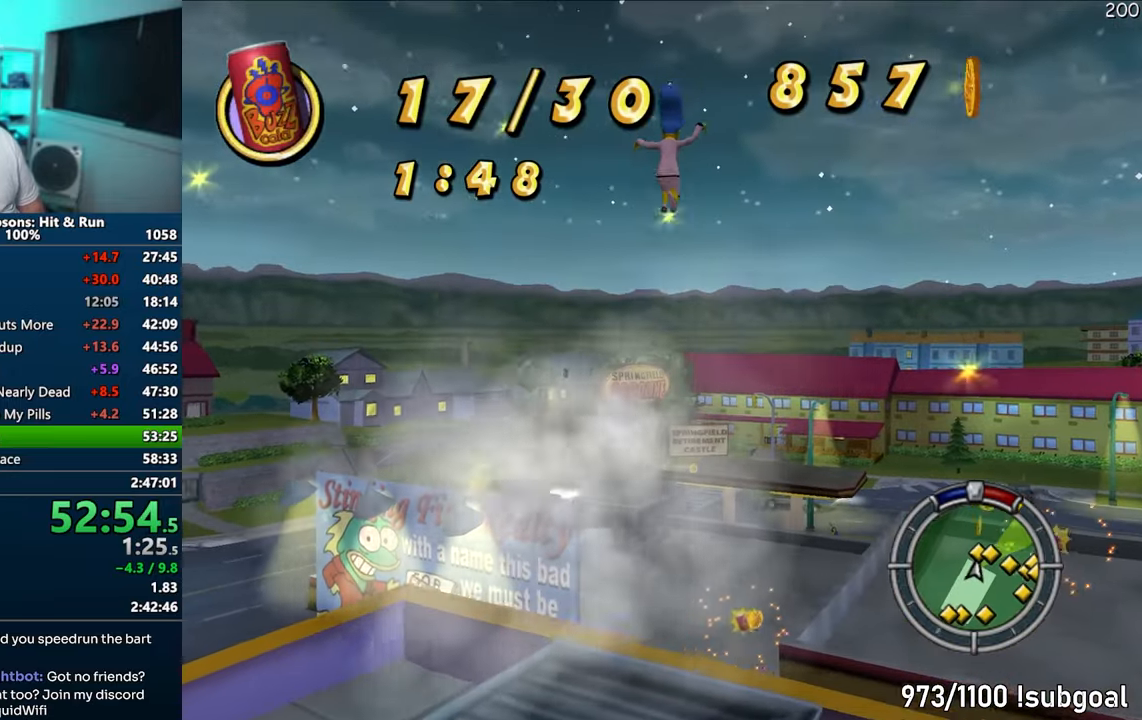
{"buttons": [], "left_stick": "up-right", "right_stick": "right", "events": [[117, "left_stick", "up-right"]]}
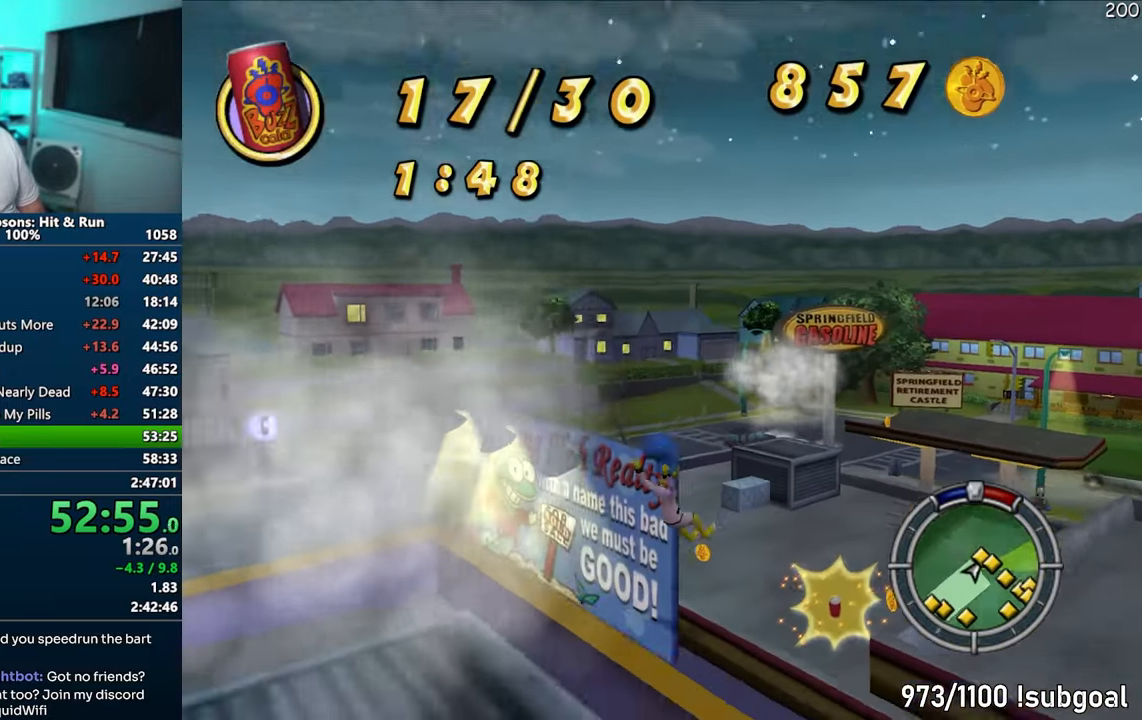
{"buttons": [], "left_stick": "up-right", "right_stick": "center", "events": [[50, "left_stick", "left"], [117, "right_stick", "center"], [300, "CIRCLE", "down"], [350, "left_stick", "up-right"], [417, "CIRCLE", "up"]]}
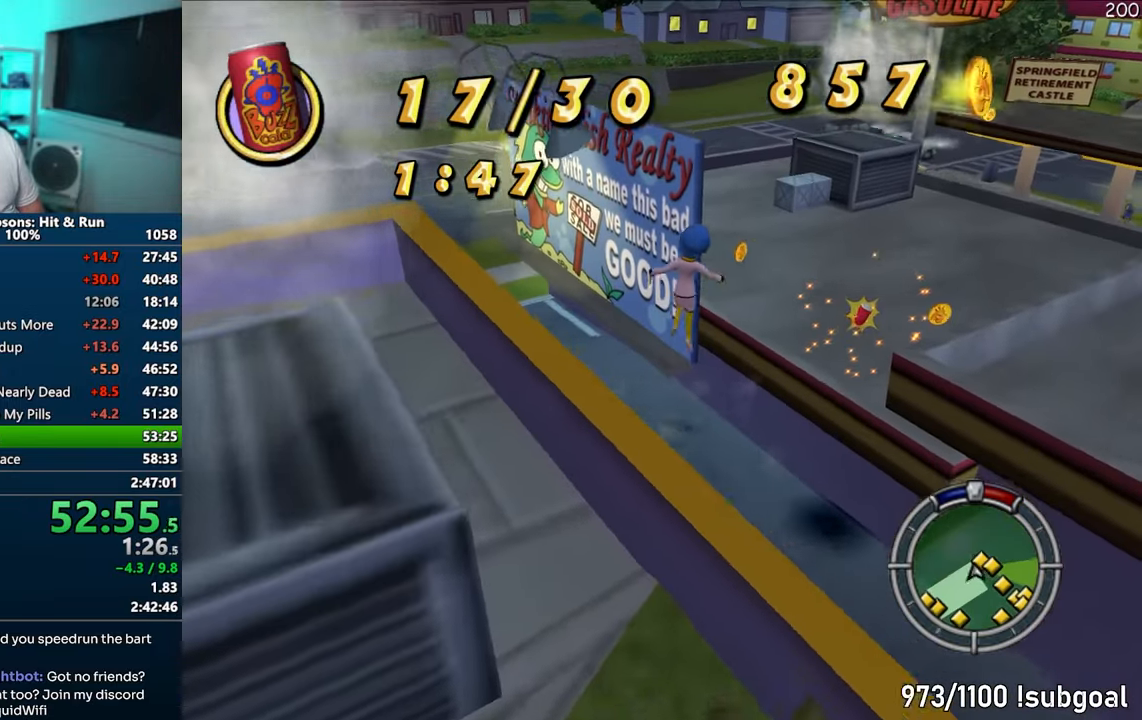
{"buttons": ["CIRCLE"], "left_stick": "up-right", "right_stick": "center", "events": [[433, "CIRCLE", "down"]]}
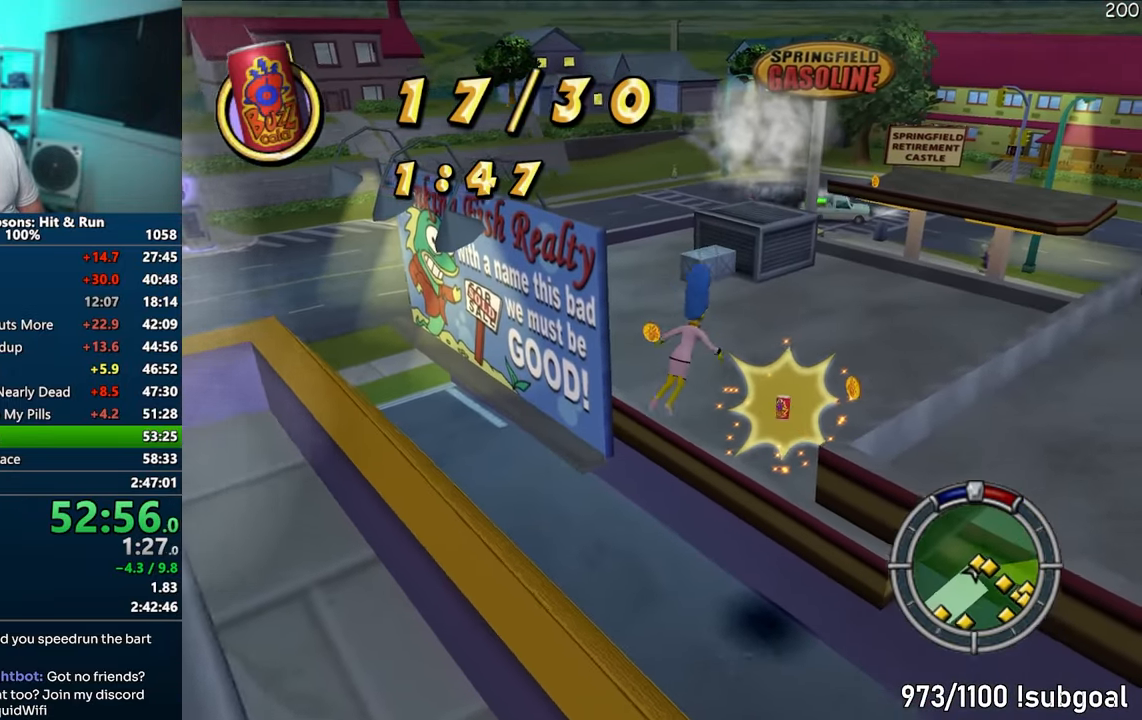
{"buttons": [], "left_stick": "up-right", "right_stick": "center", "events": [[33, "CIRCLE", "up"]]}
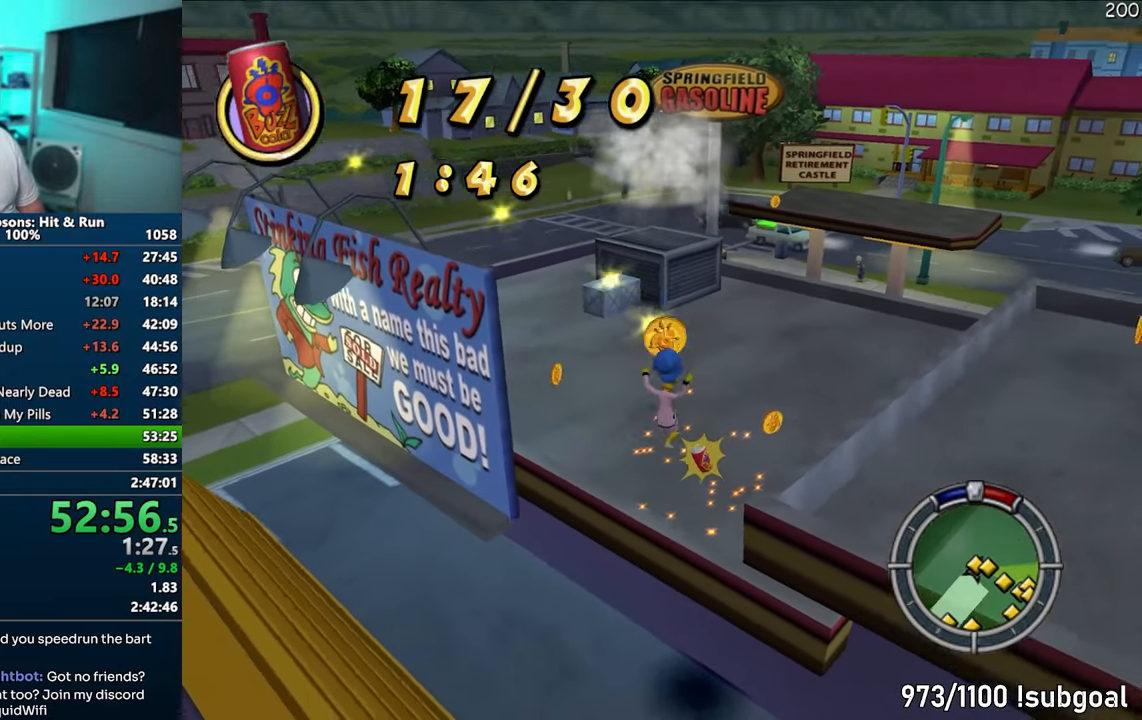
{"buttons": [], "left_stick": "down-right", "right_stick": "center", "events": [[117, "left_stick", "right"], [217, "left_stick", "down-right"], [300, "CIRCLE", "down"], [417, "CIRCLE", "up"]]}
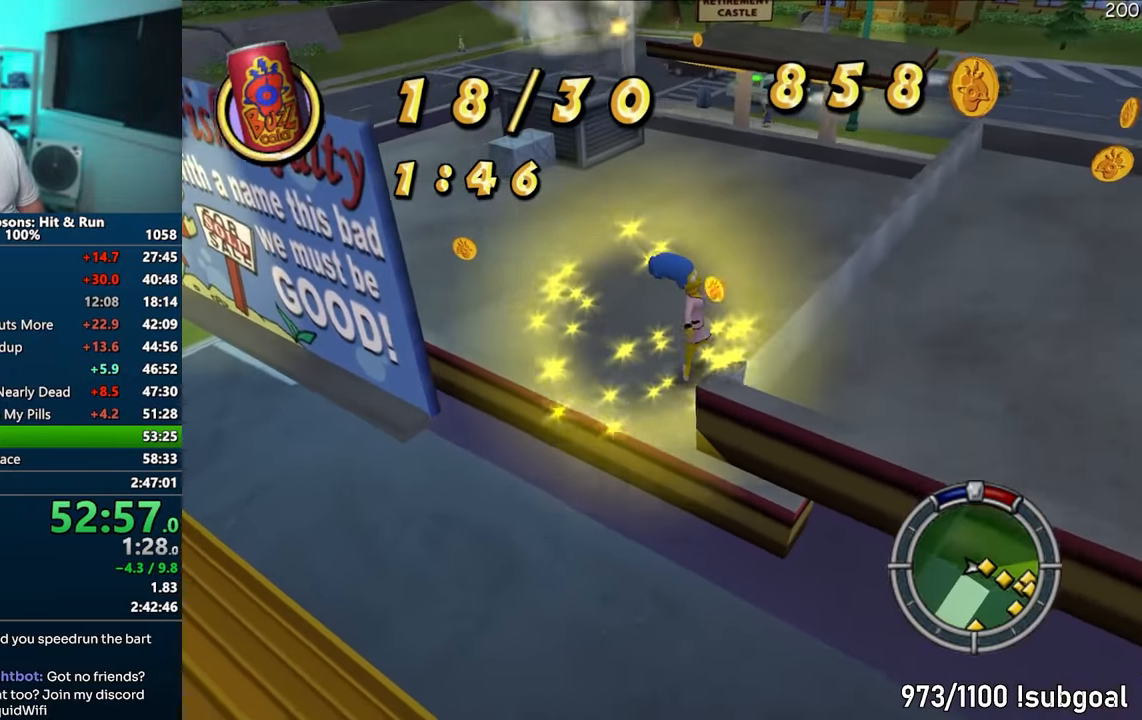
{"buttons": ["SQUARE"], "left_stick": "up-right", "right_stick": "left", "events": [[117, "right_stick", "left"], [150, "left_stick", "right"], [167, "SQUARE", "down"], [483, "left_stick", "up-right"]]}
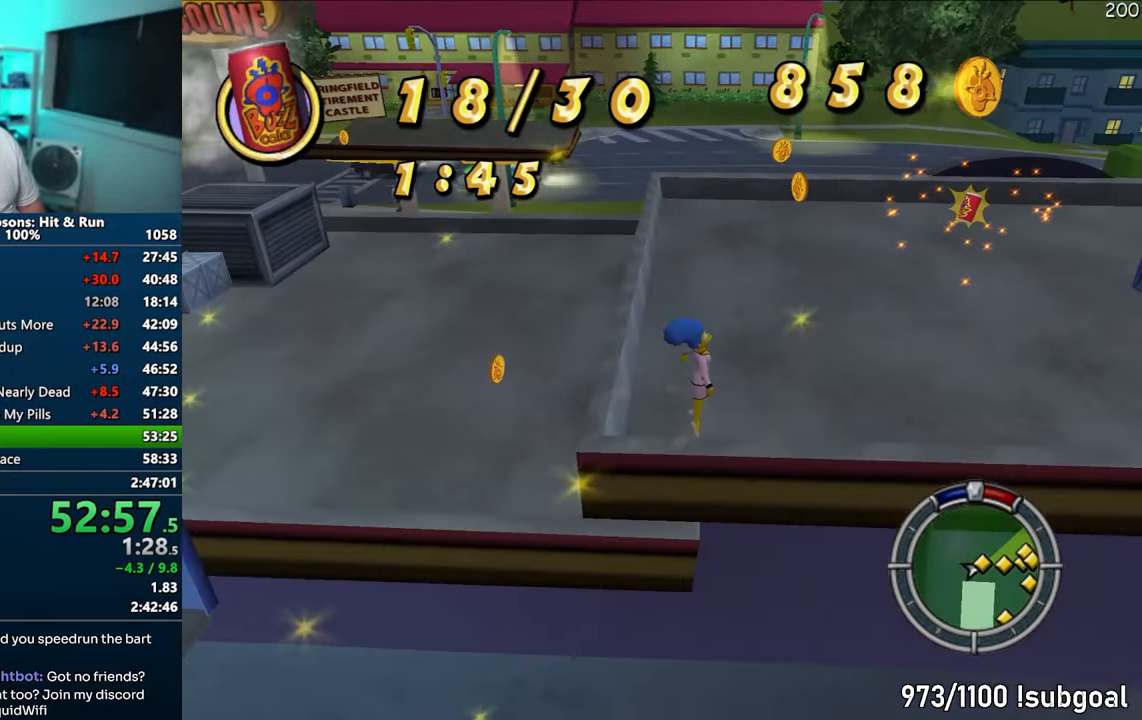
{"buttons": ["CIRCLE", "SQUARE"], "left_stick": "up-right", "right_stick": "center", "events": [[200, "right_stick", "center"], [450, "CIRCLE", "down"]]}
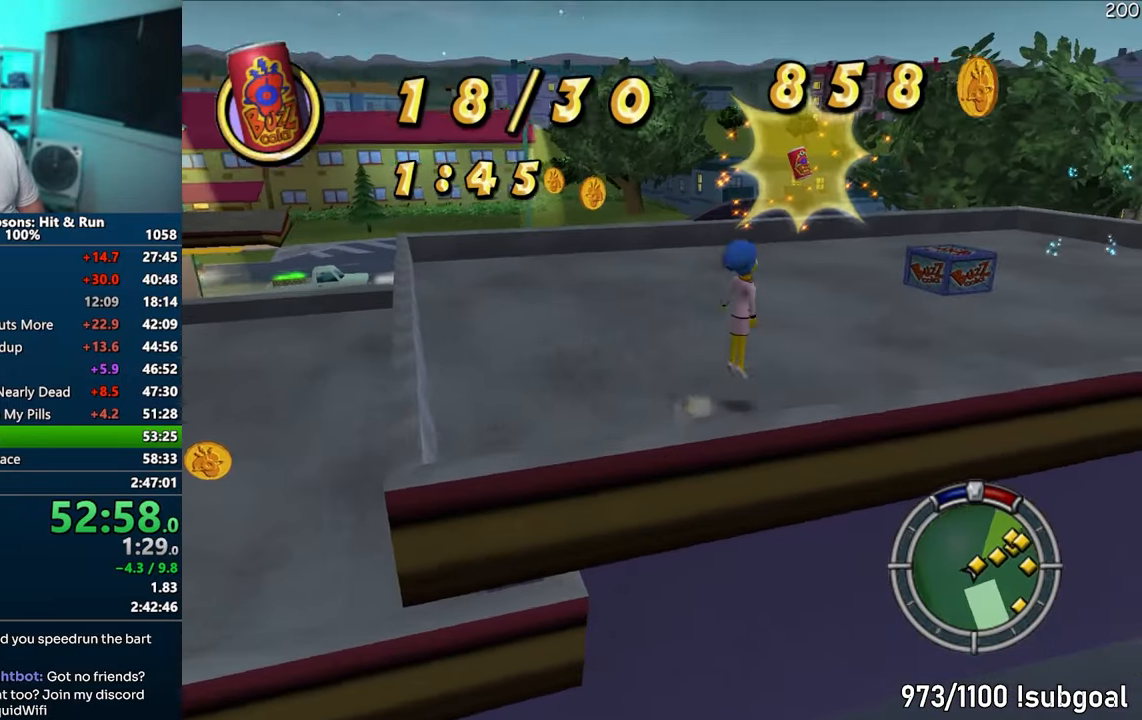
{"buttons": ["SQUARE"], "left_stick": "up-right", "right_stick": "center", "events": [[67, "CIRCLE", "up"], [233, "right_stick", "left"], [383, "right_stick", "center"]]}
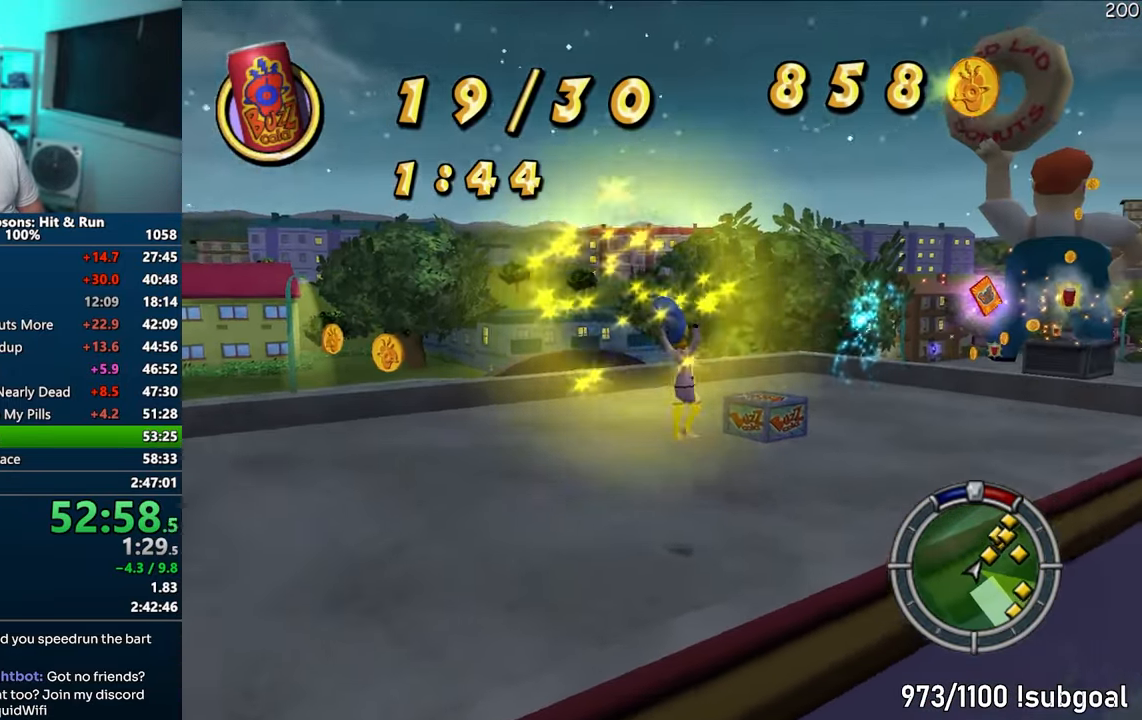
{"buttons": ["SQUARE"], "left_stick": "up", "right_stick": "center", "events": [[250, "left_stick", "up"]]}
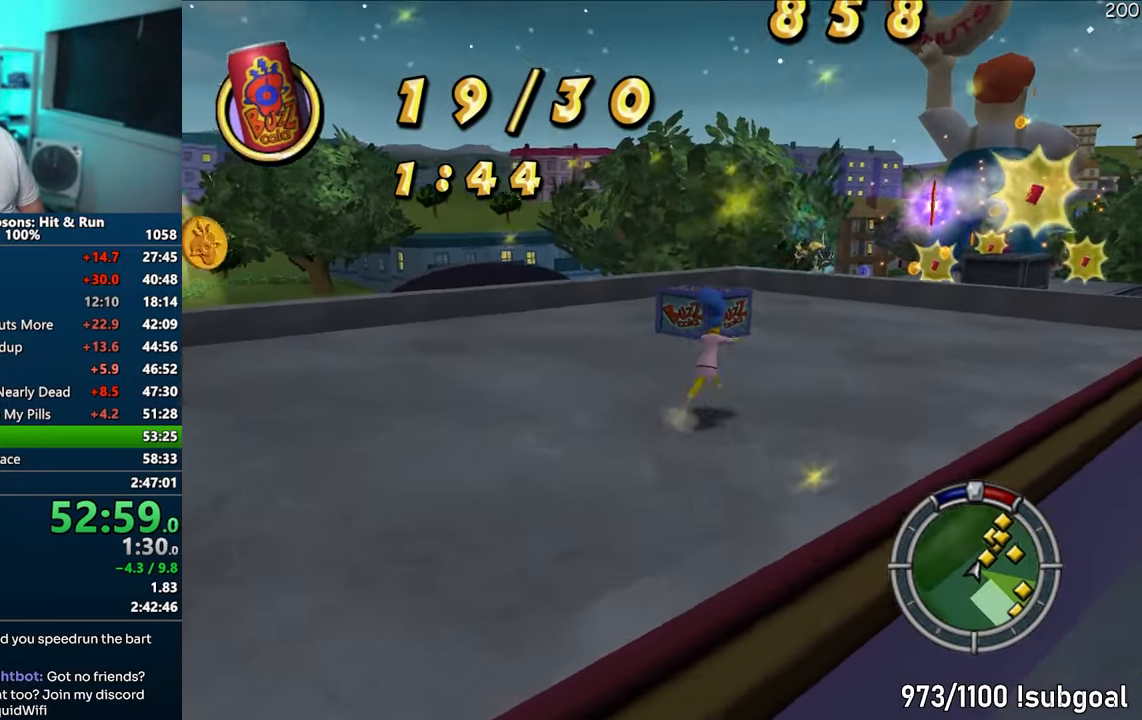
{"buttons": ["SQUARE"], "left_stick": "up", "right_stick": "center", "events": []}
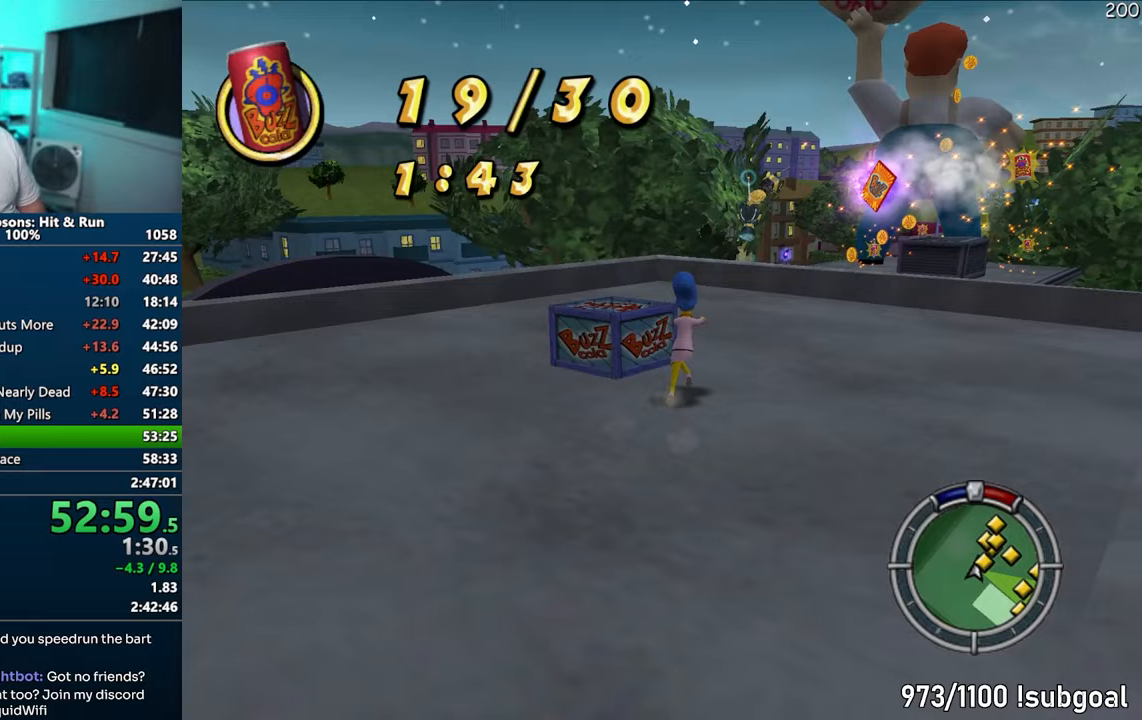
{"buttons": ["CIRCLE", "SQUARE"], "left_stick": "up", "right_stick": "center", "events": [[133, "CIRCLE", "down"], [267, "CIRCLE", "up"], [483, "CIRCLE", "down"]]}
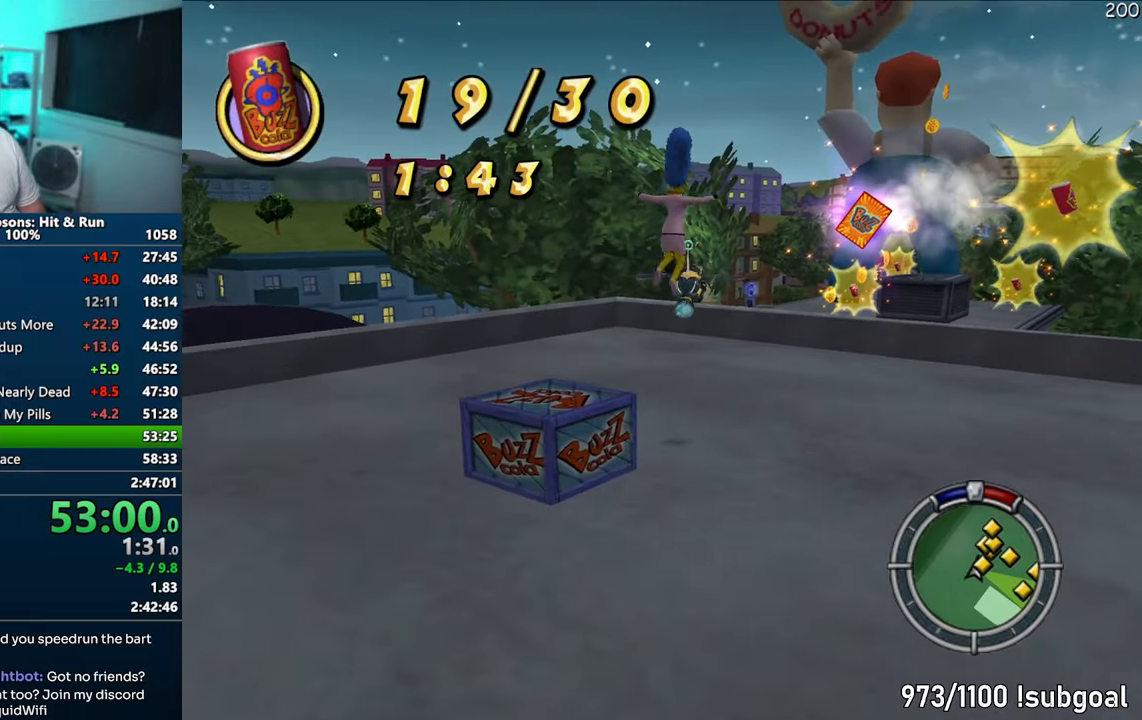
{"buttons": [], "left_stick": "up-right", "right_stick": "center", "events": [[33, "CROSS", "down"], [67, "CIRCLE", "up"], [67, "SQUARE", "up"], [150, "left_stick", "up-right"], [283, "CROSS", "up"]]}
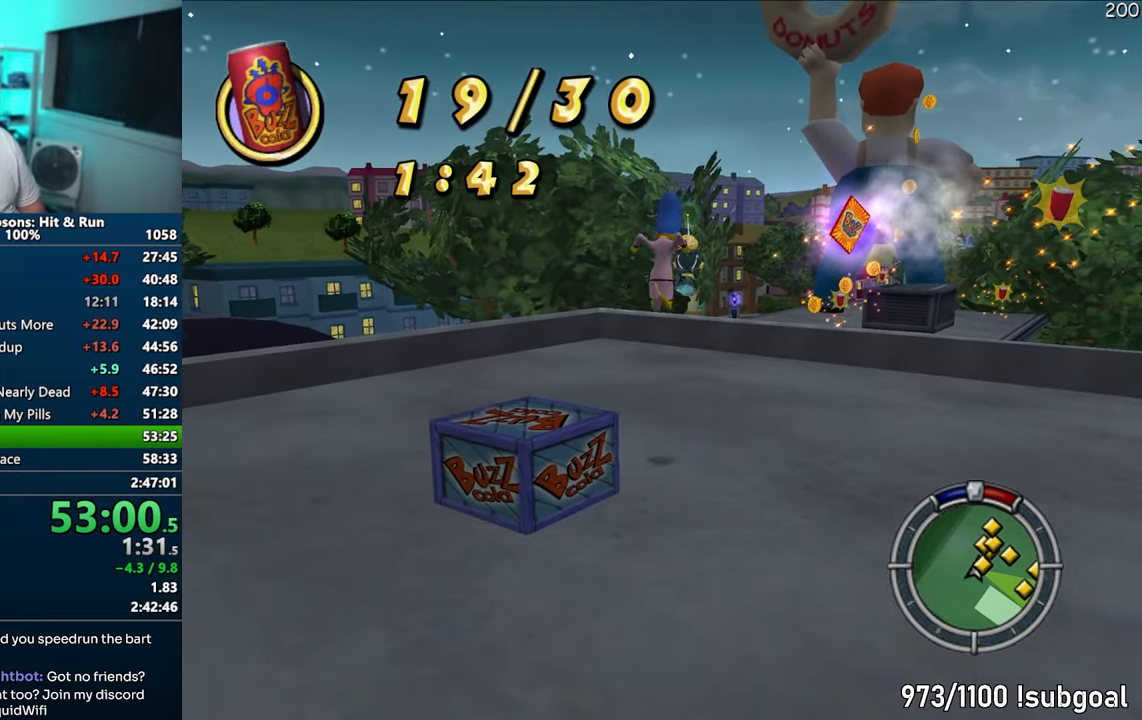
{"buttons": ["CROSS"], "left_stick": "up-right", "right_stick": "center", "events": [[200, "CIRCLE", "down"], [300, "CIRCLE", "up"], [500, "CROSS", "down"]]}
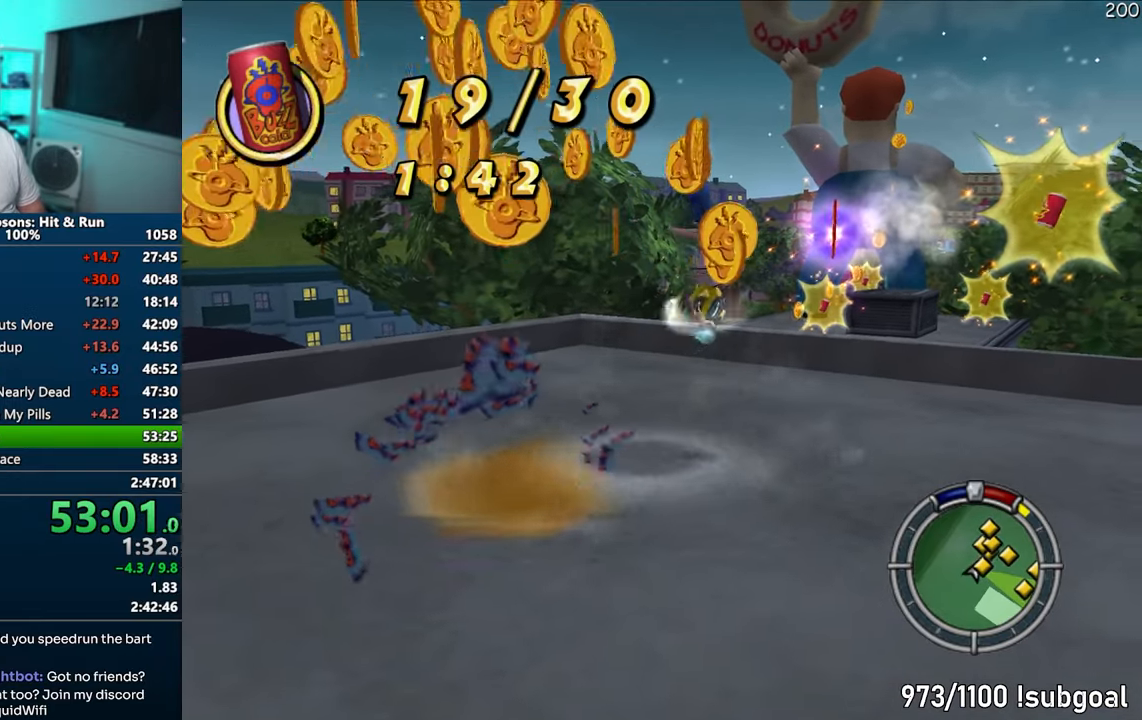
{"buttons": ["SQUARE"], "left_stick": "right", "right_stick": "down-left", "events": [[100, "CROSS", "up"], [250, "right_stick", "down-left"], [300, "left_stick", "right"], [467, "SQUARE", "down"]]}
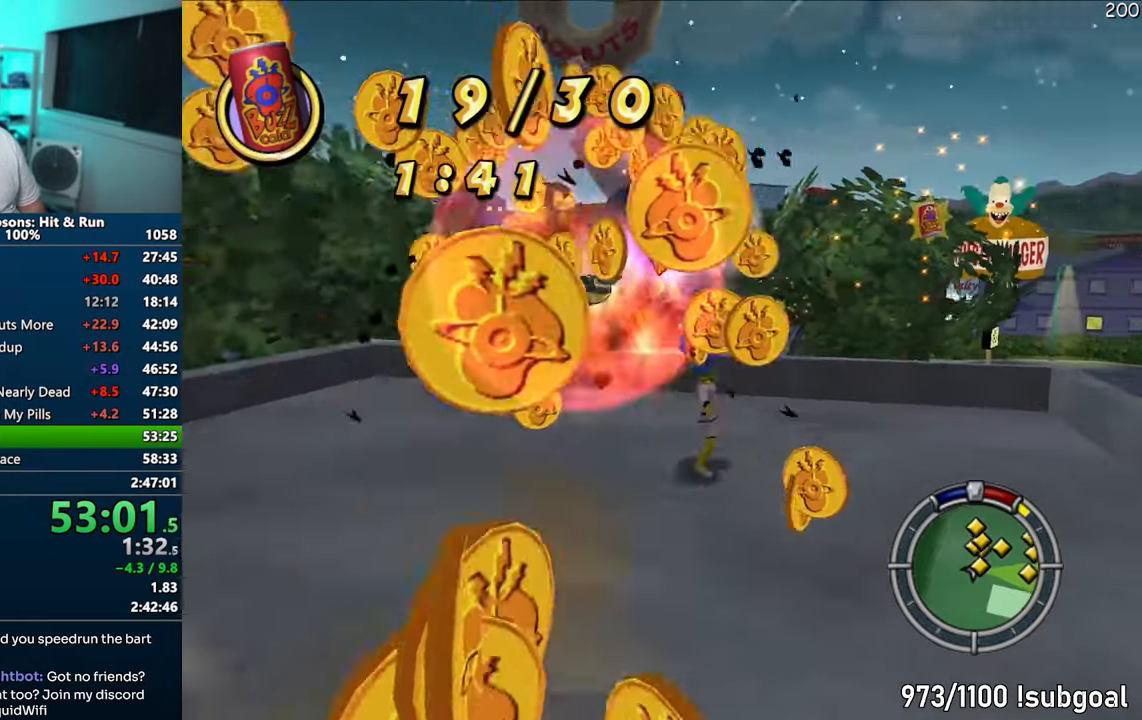
{"buttons": [], "left_stick": "right", "right_stick": "center", "events": [[50, "right_stick", "center"], [233, "CIRCLE", "down"], [350, "CIRCLE", "up"], [433, "SQUARE", "up"]]}
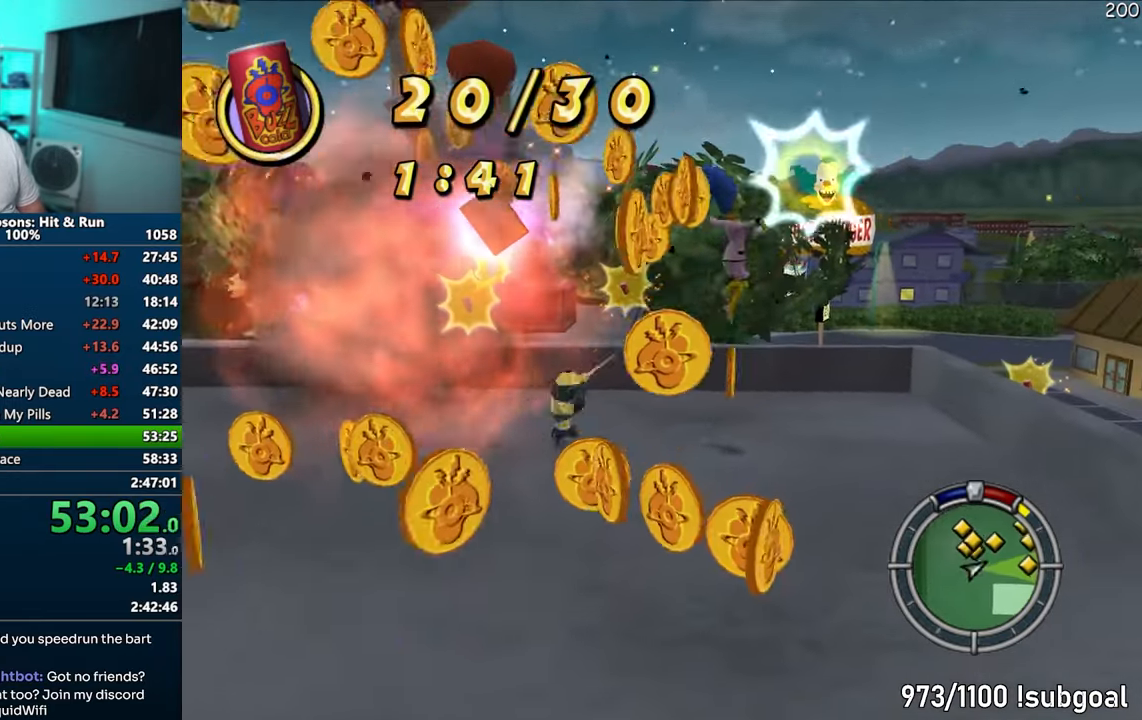
{"buttons": ["SQUARE"], "left_stick": "down-left", "right_stick": "down", "events": [[33, "left_stick", "down-left"], [133, "right_stick", "down"], [500, "SQUARE", "down"]]}
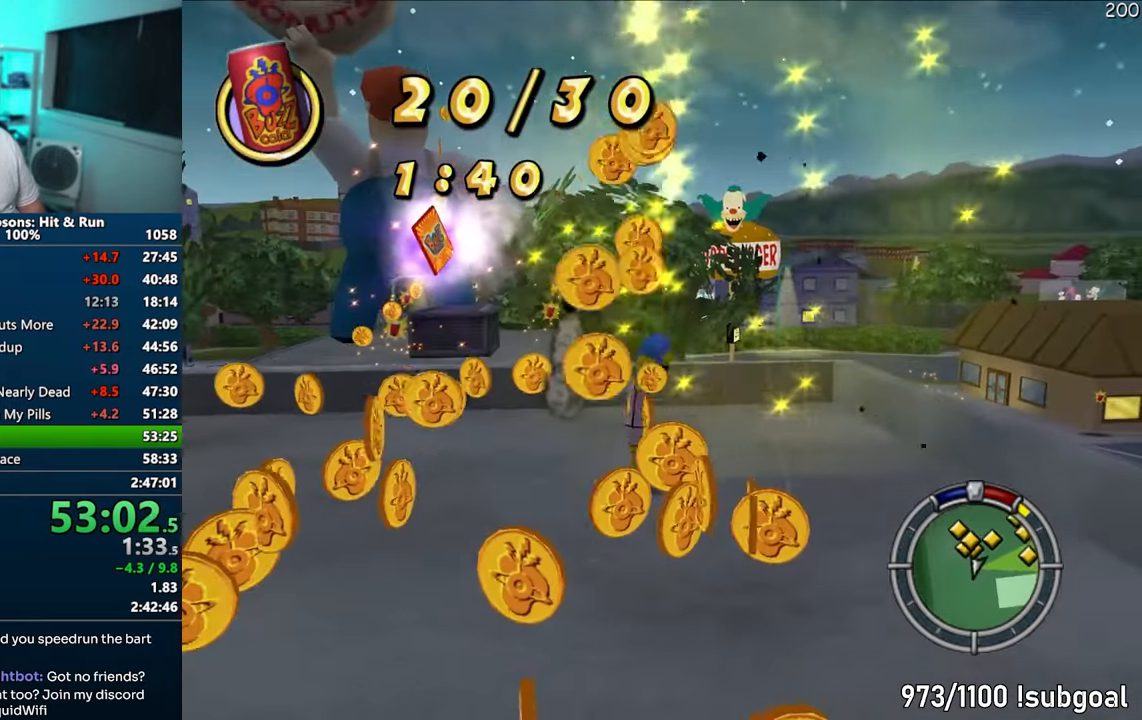
{"buttons": ["SQUARE"], "left_stick": "down-left", "right_stick": "center", "events": [[117, "left_stick", "down-right"], [117, "right_stick", "center"], [467, "left_stick", "down-left"]]}
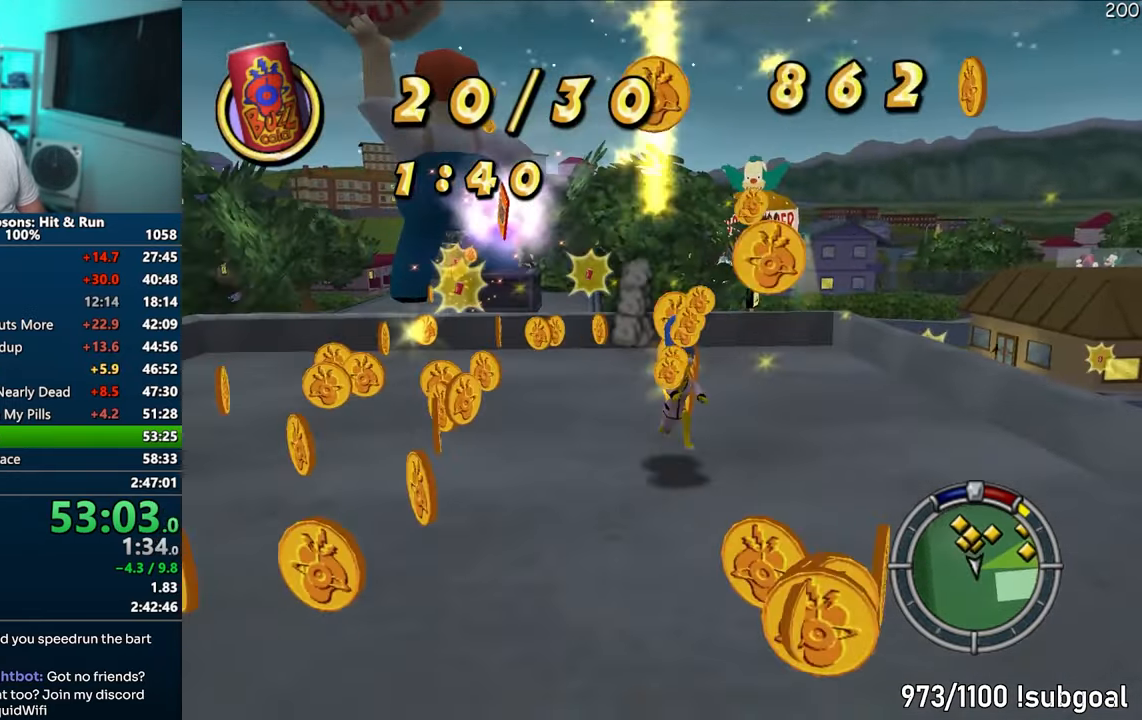
{"buttons": ["SQUARE"], "left_stick": "up", "right_stick": "center", "events": [[350, "left_stick", "up-left"], [417, "left_stick", "up"]]}
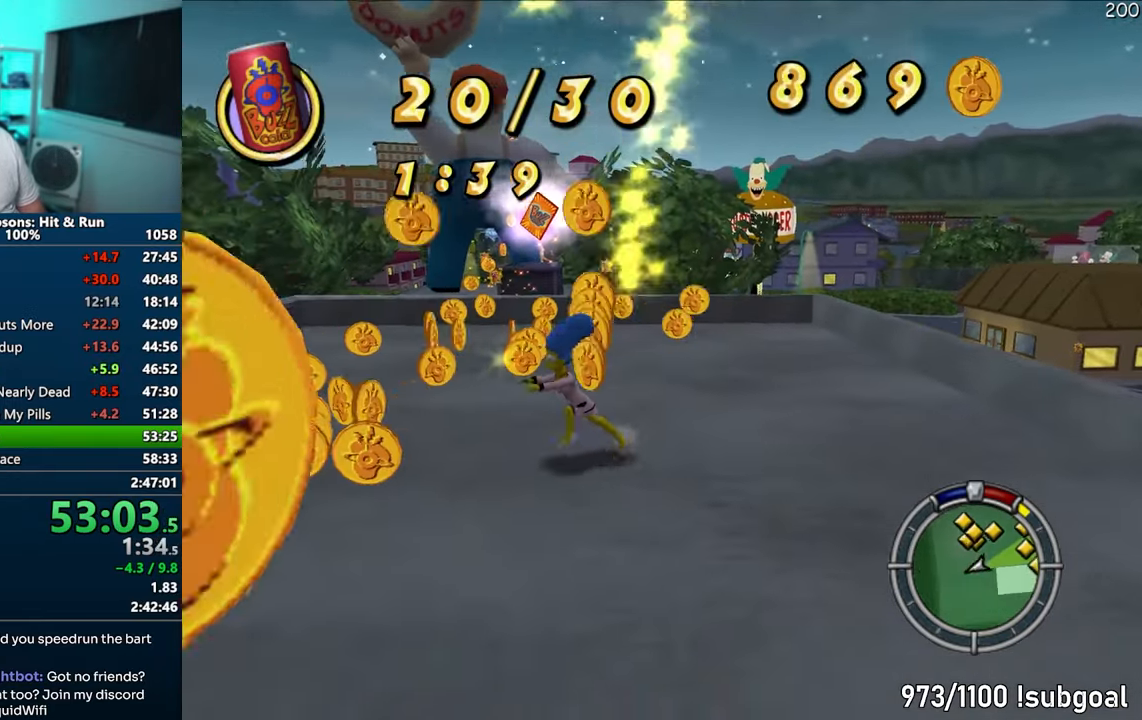
{"buttons": ["SQUARE"], "left_stick": "right", "right_stick": "center", "events": [[83, "left_stick", "up-right"], [200, "left_stick", "right"]]}
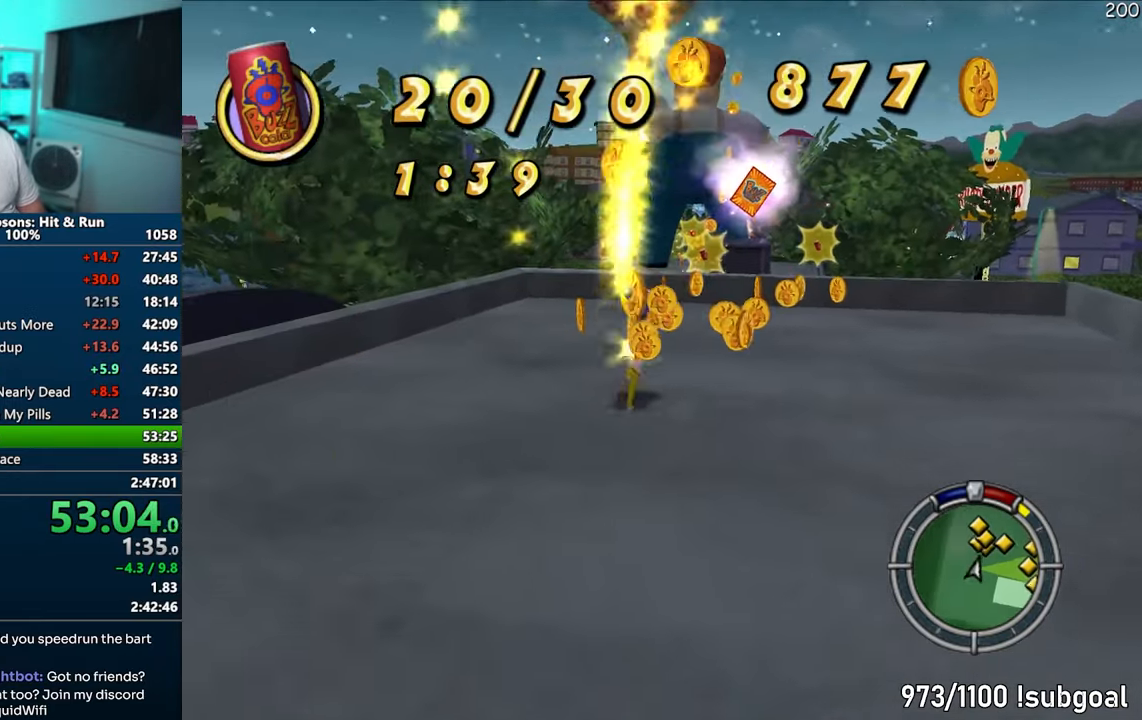
{"buttons": ["SQUARE"], "left_stick": "right", "right_stick": "center", "events": [[133, "left_stick", "up"], [183, "left_stick", "up-left"], [367, "left_stick", "up-right"], [433, "left_stick", "right"]]}
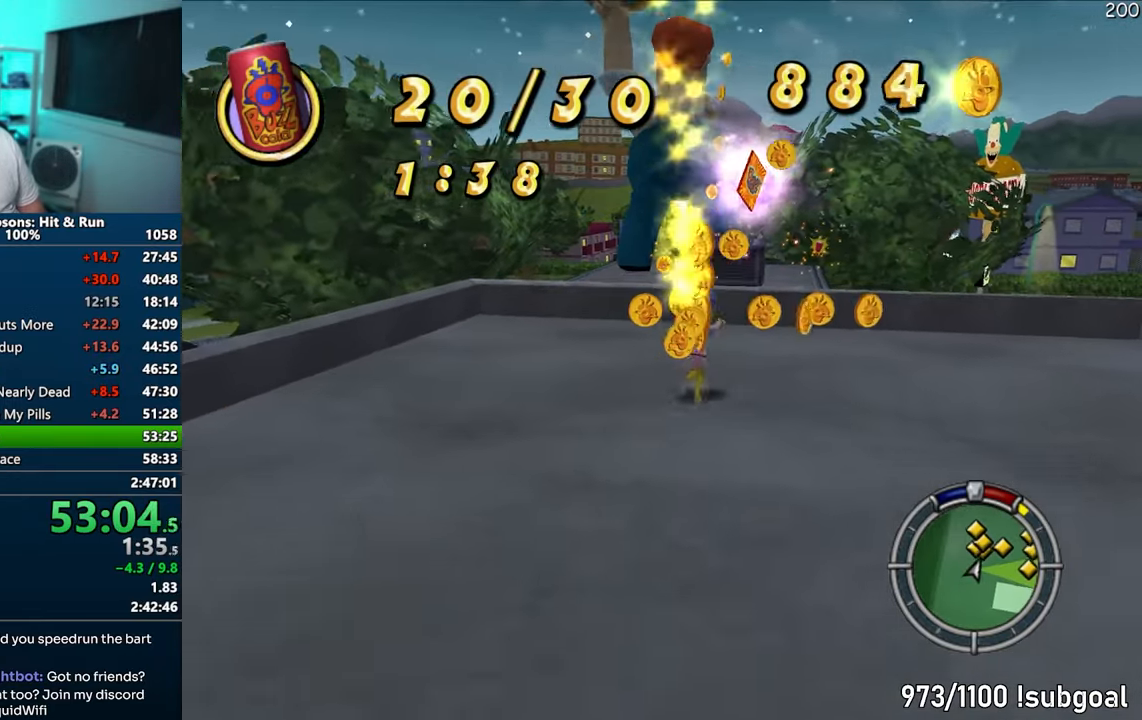
{"buttons": ["SQUARE"], "left_stick": "up", "right_stick": "center", "events": [[133, "left_stick", "up-left"], [167, "right_stick", "right"], [300, "left_stick", "up"], [483, "right_stick", "center"]]}
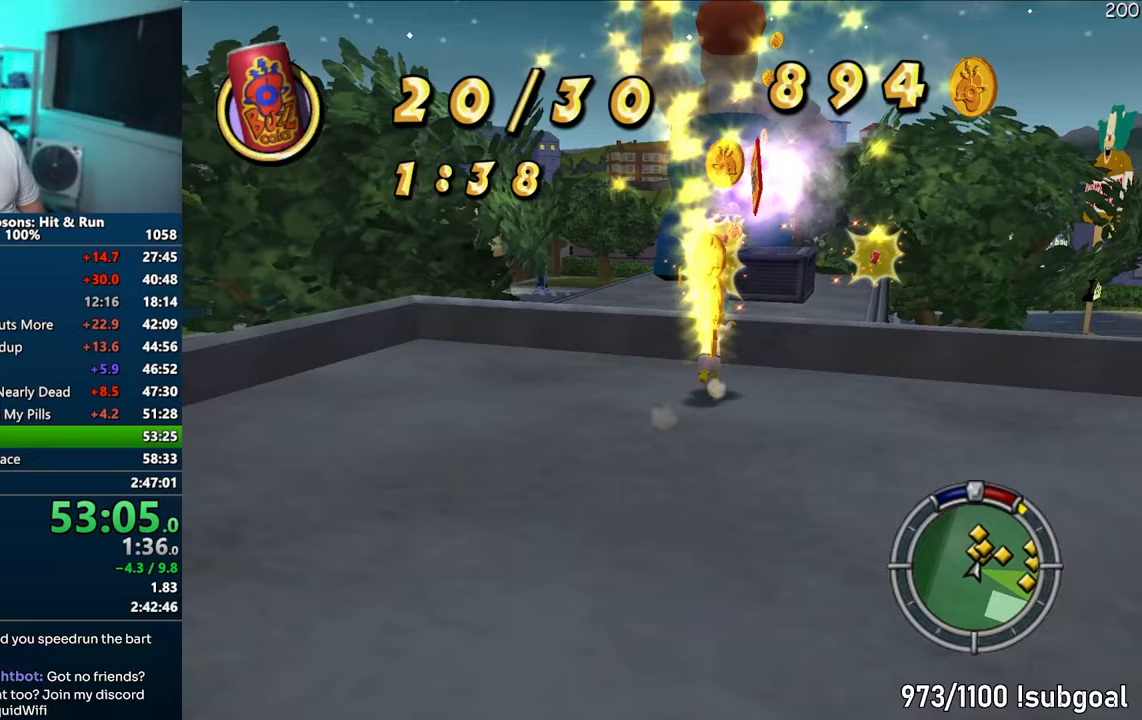
{"buttons": ["SQUARE"], "left_stick": "up", "right_stick": "center", "events": [[183, "CIRCLE", "down"], [350, "CIRCLE", "up"]]}
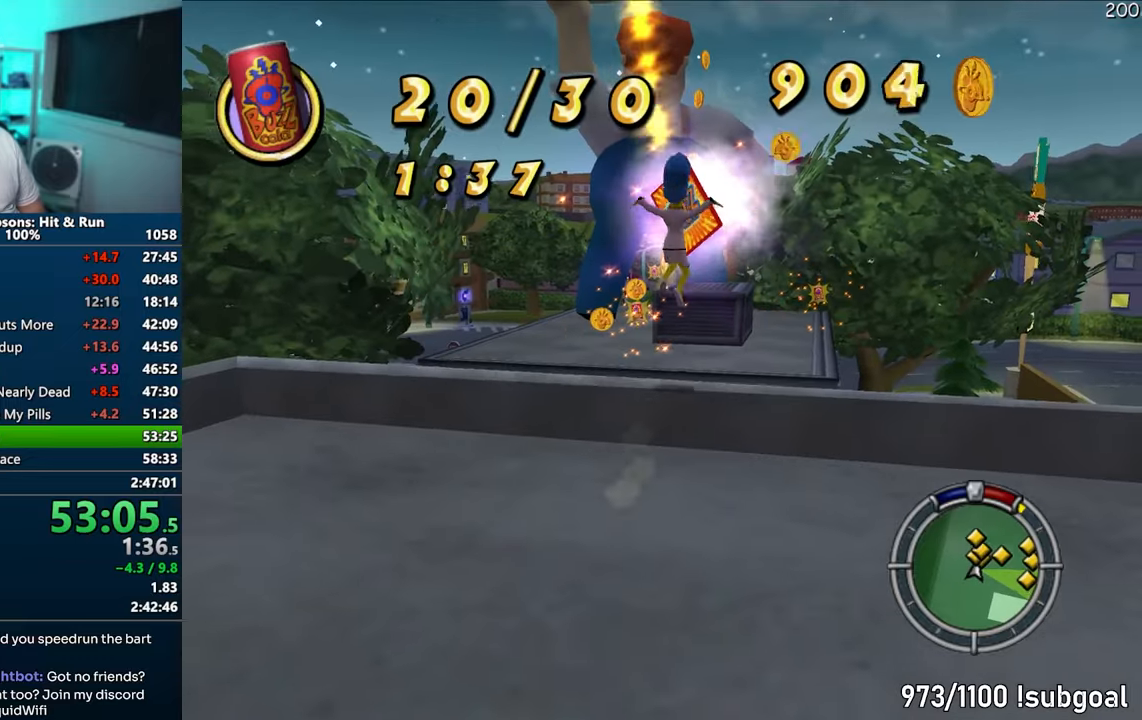
{"buttons": ["SQUARE"], "left_stick": "up-left", "right_stick": "right", "events": [[133, "CIRCLE", "down"], [250, "CIRCLE", "up"], [467, "left_stick", "up-left"], [483, "right_stick", "right"]]}
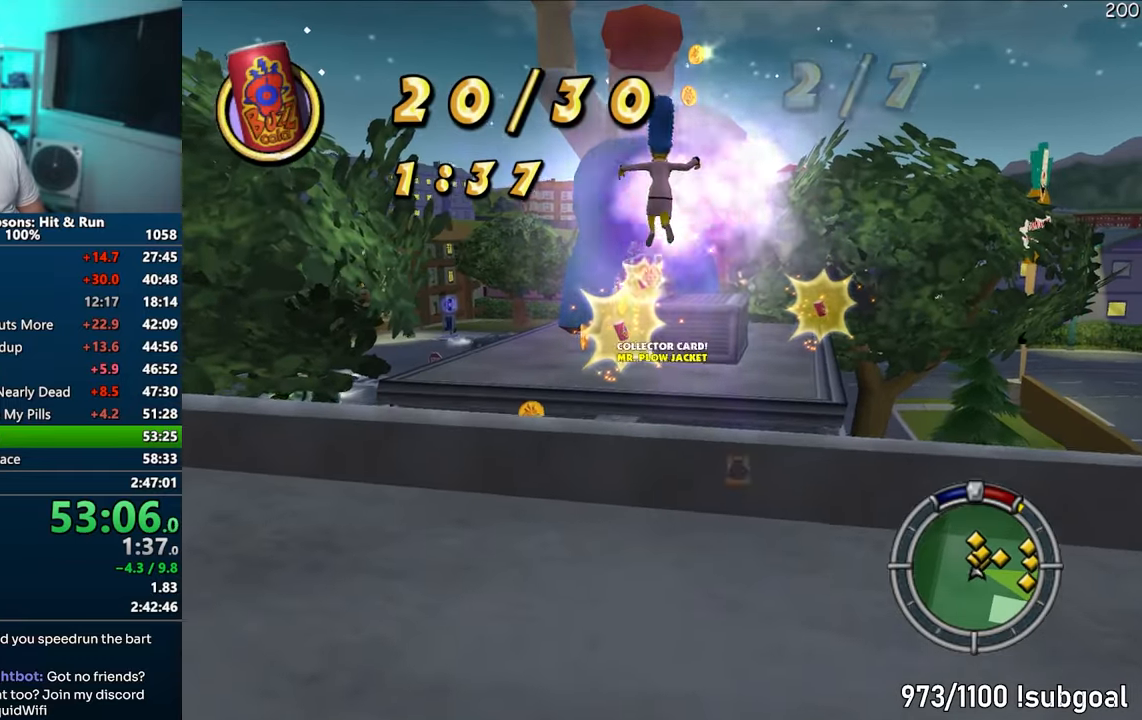
{"buttons": ["SQUARE"], "left_stick": "up", "right_stick": "center", "events": [[200, "left_stick", "up"], [300, "right_stick", "center"]]}
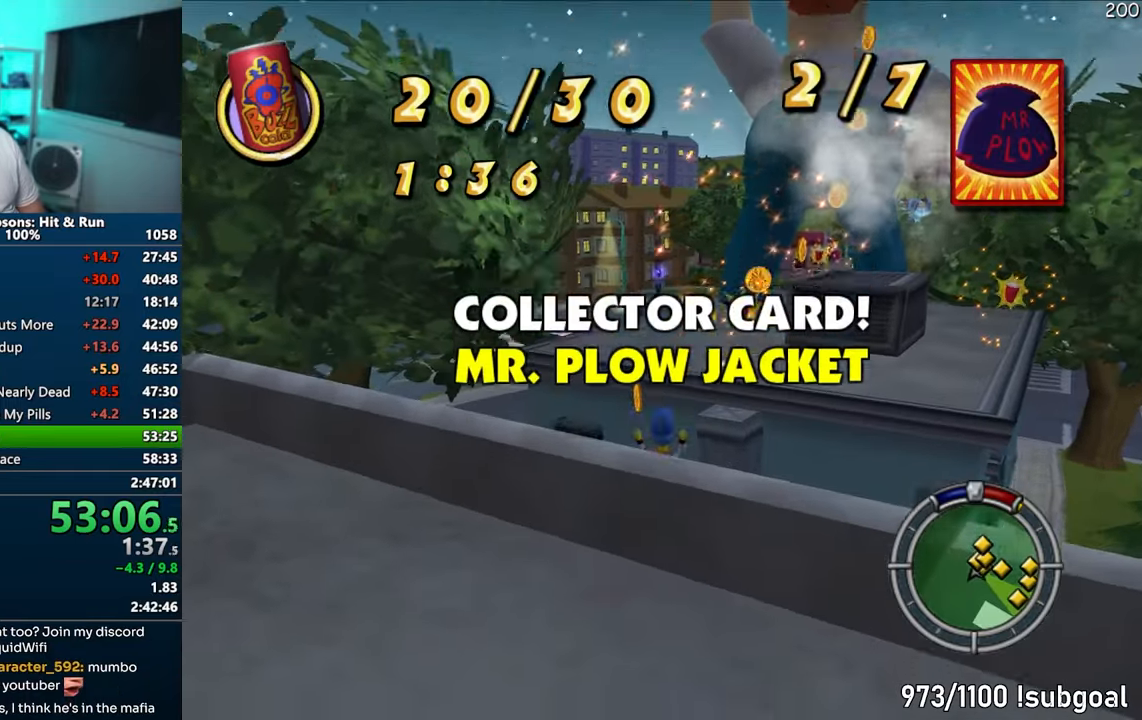
{"buttons": ["SQUARE"], "left_stick": "up", "right_stick": "center", "events": []}
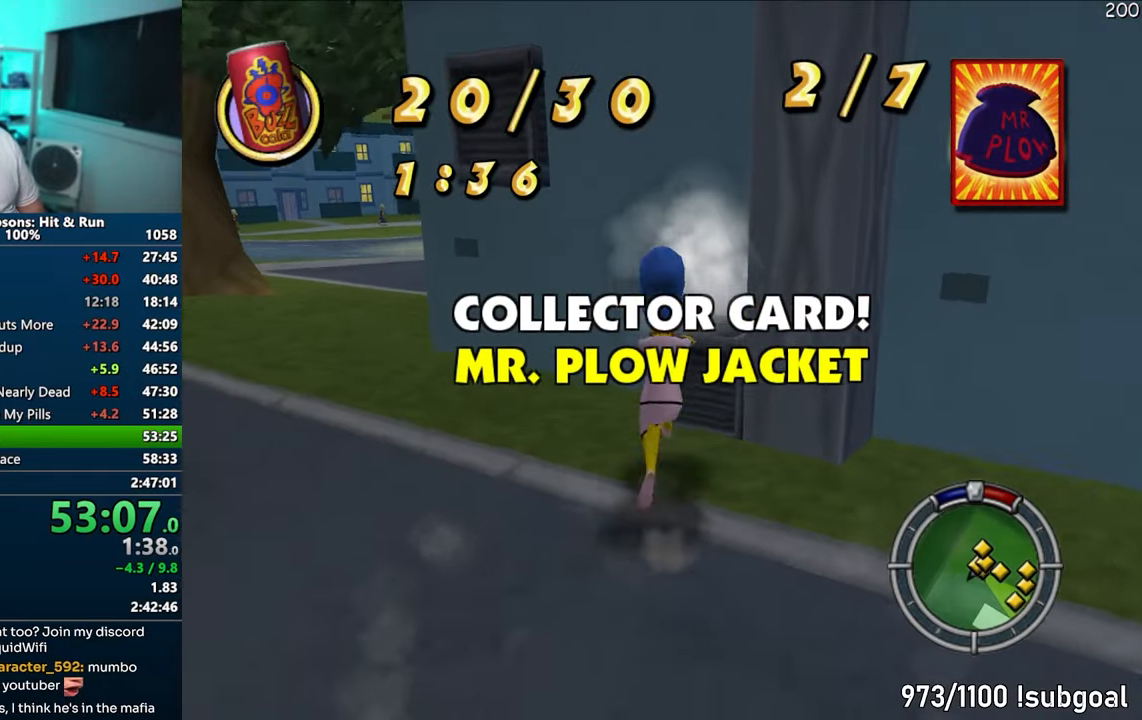
{"buttons": ["SQUARE"], "left_stick": "up", "right_stick": "center", "events": [[33, "left_stick", "up-right"], [117, "CIRCLE", "down"], [200, "left_stick", "up"], [250, "CIRCLE", "up"]]}
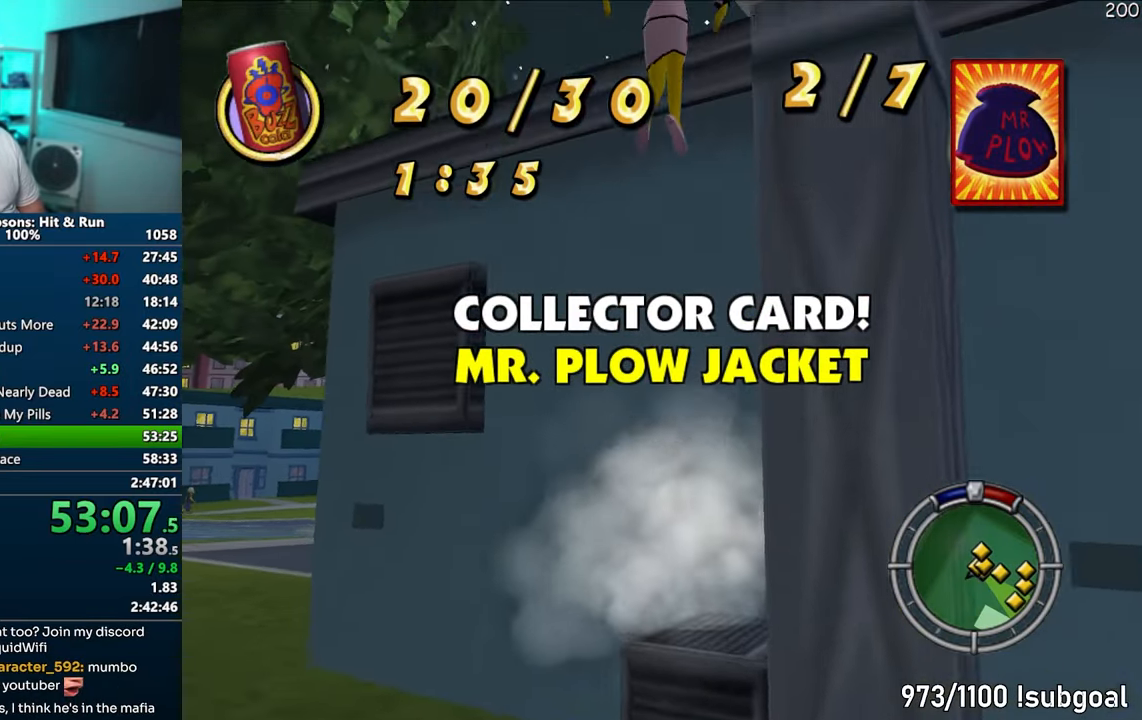
{"buttons": ["SQUARE"], "left_stick": "up", "right_stick": "center", "events": []}
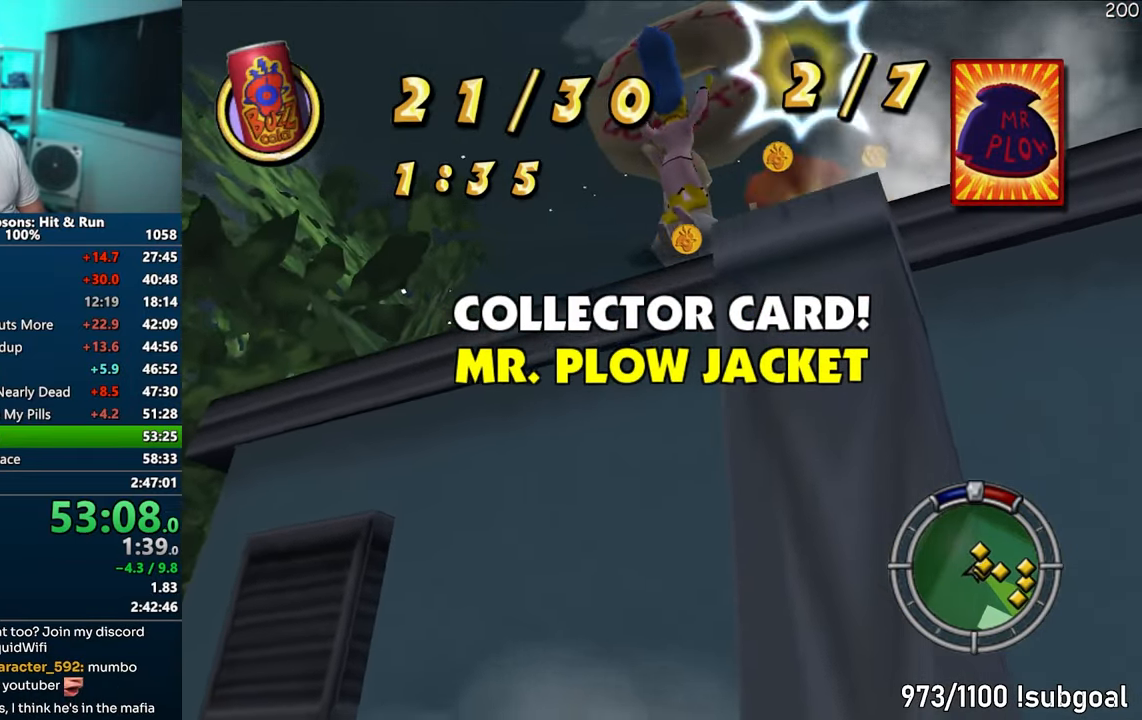
{"buttons": ["SQUARE"], "left_stick": "up", "right_stick": "down-left", "events": [[33, "right_stick", "down-left"]]}